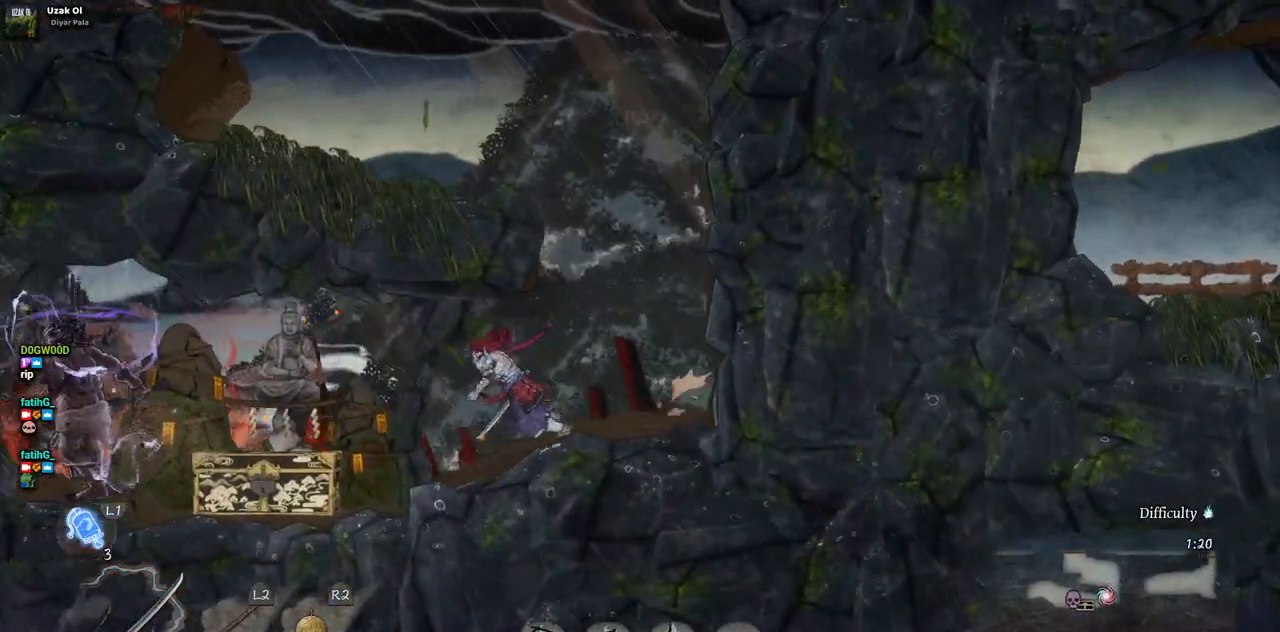
Gameplay with a controller (PlayStation layout); each line is a JSON object with the inputs held at the frame after it. "events" lists button and stick changes between this image and that frame as [ms after this image, input, new state], when the widget could be followed in between. Not read: L1 L3 R1 R2.
{"buttons": [], "left_stick": "center", "right_stick": "center", "events": [[467, "DPAD_LEFT", "up"]]}
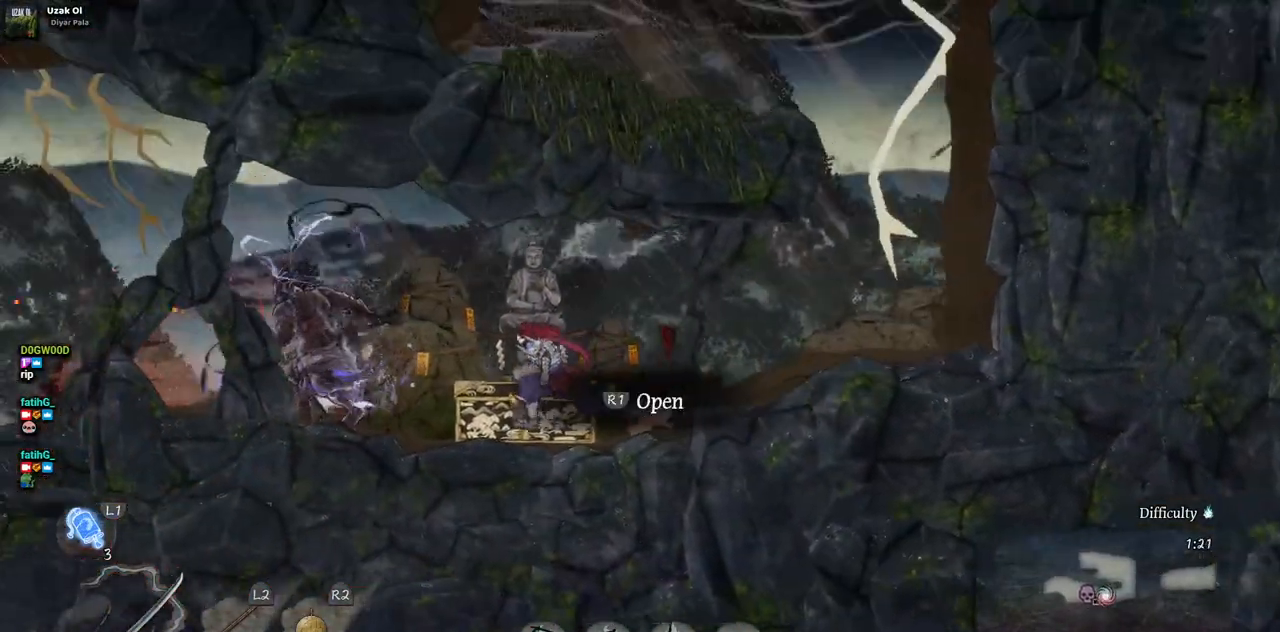
{"buttons": [], "left_stick": "center", "right_stick": "center", "events": []}
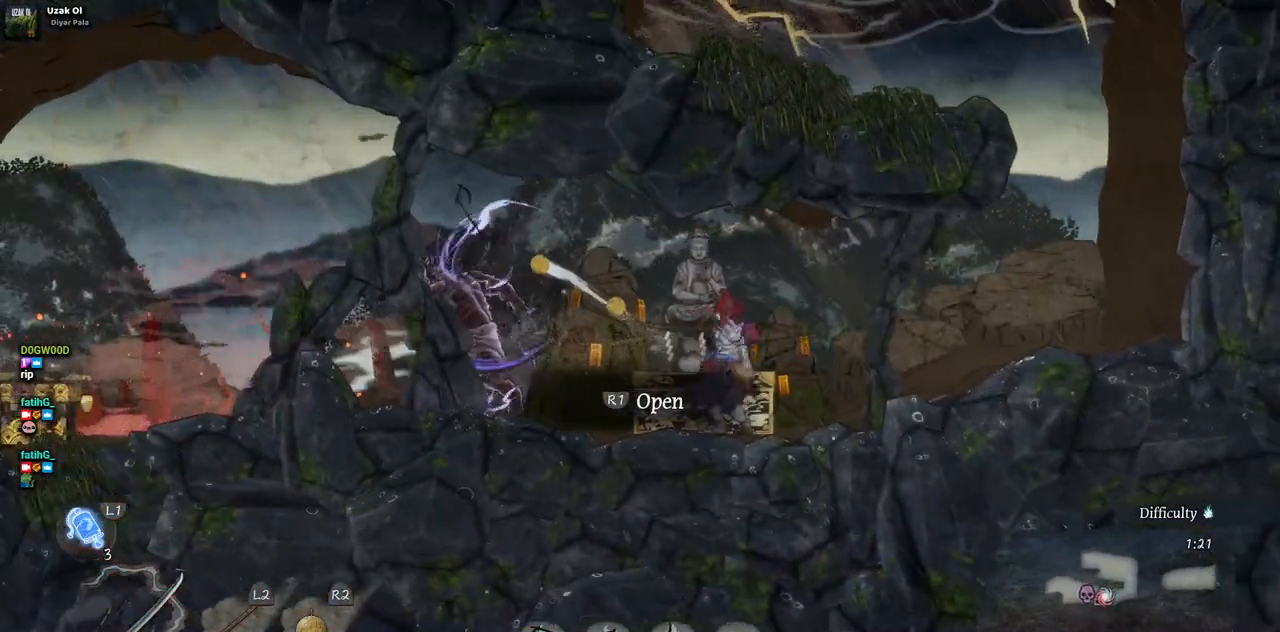
{"buttons": [], "left_stick": "center", "right_stick": "center", "events": [[350, "L2", "down"], [483, "L2", "up"]]}
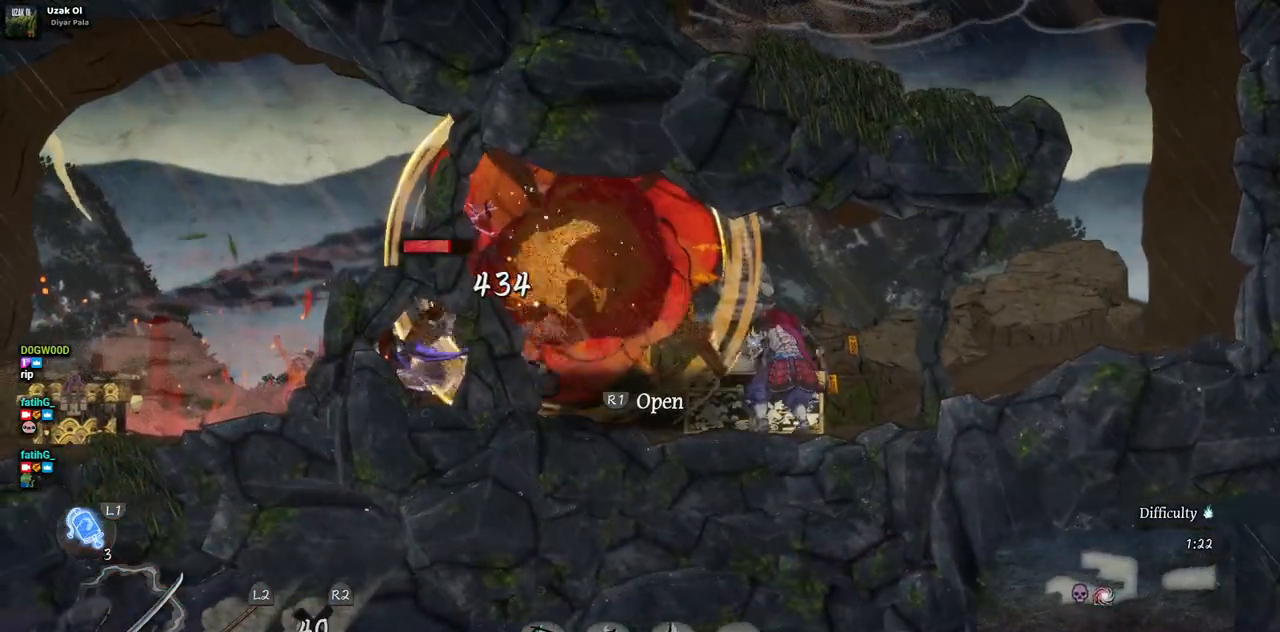
{"buttons": ["L2"], "left_stick": "center", "right_stick": "center", "events": [[50, "L2", "down"], [167, "L2", "up"], [217, "L2", "down"], [333, "L2", "up"], [383, "L2", "down"]]}
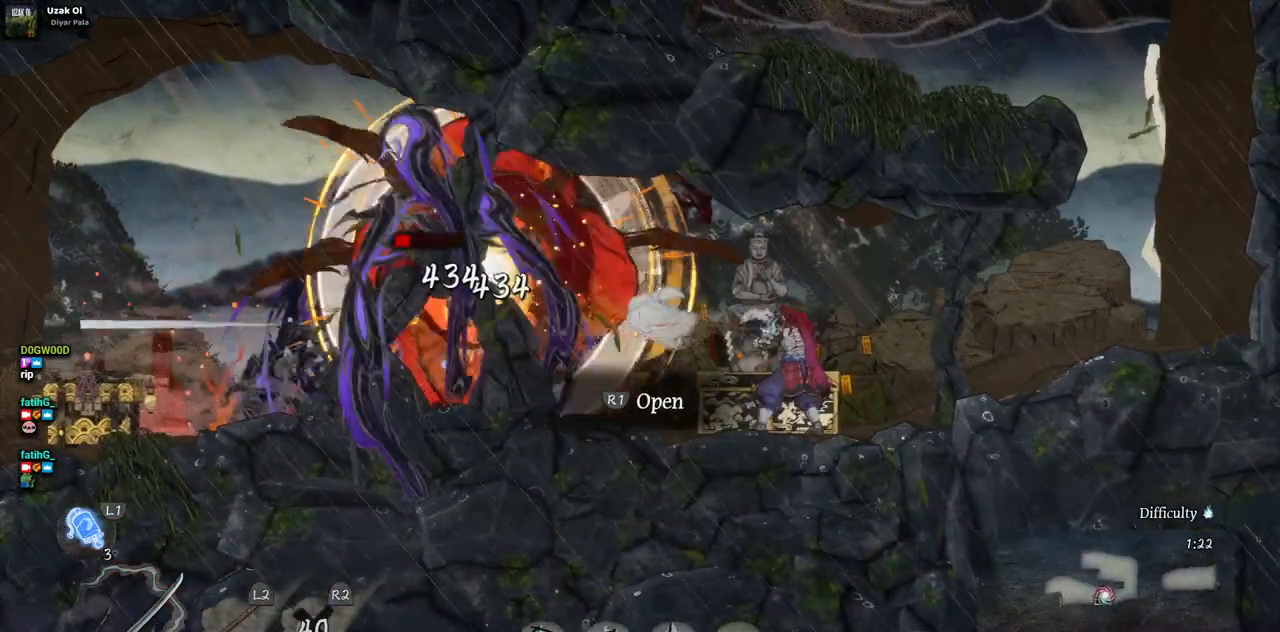
{"buttons": ["DPAD_LEFT"], "left_stick": "center", "right_stick": "center", "events": [[183, "L2", "up"], [483, "DPAD_LEFT", "down"]]}
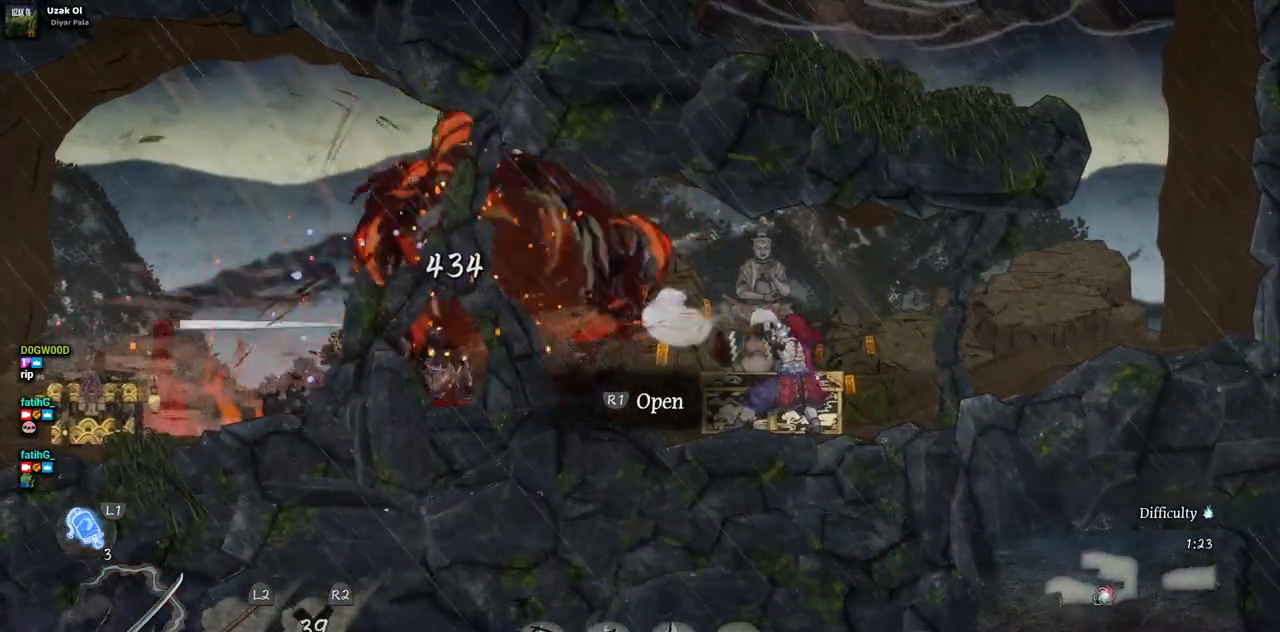
{"buttons": ["DPAD_LEFT"], "left_stick": "center", "right_stick": "center", "events": [[150, "CIRCLE", "down"], [267, "CIRCLE", "up"]]}
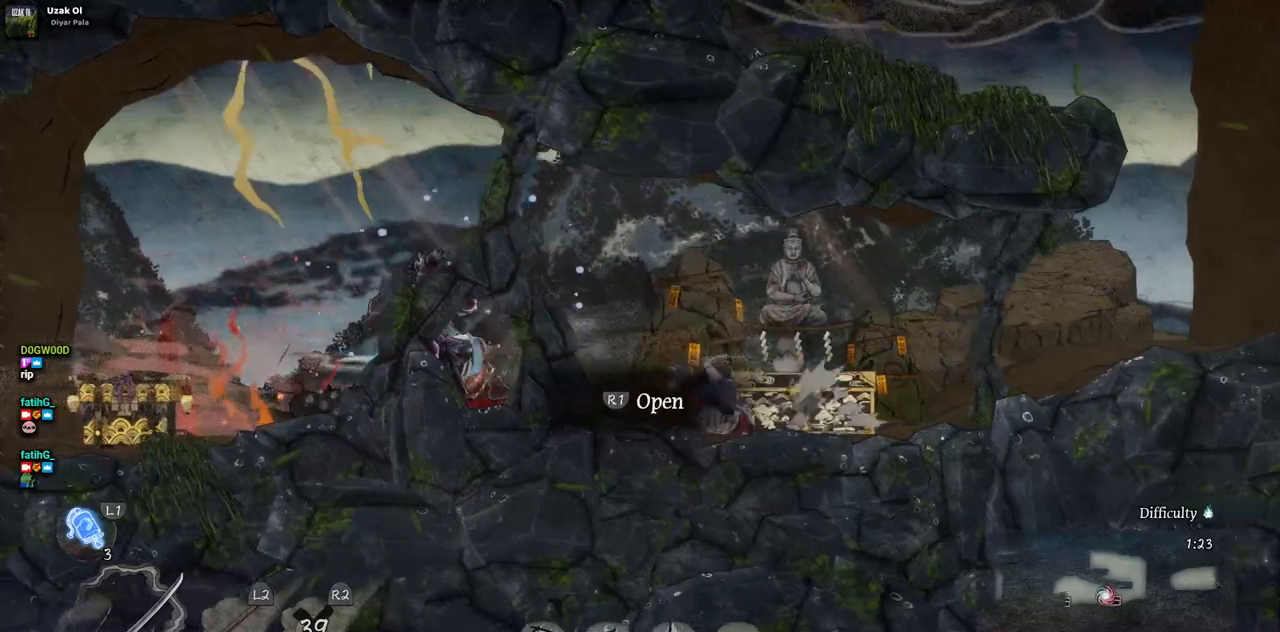
{"buttons": ["DPAD_LEFT"], "left_stick": "center", "right_stick": "center", "events": []}
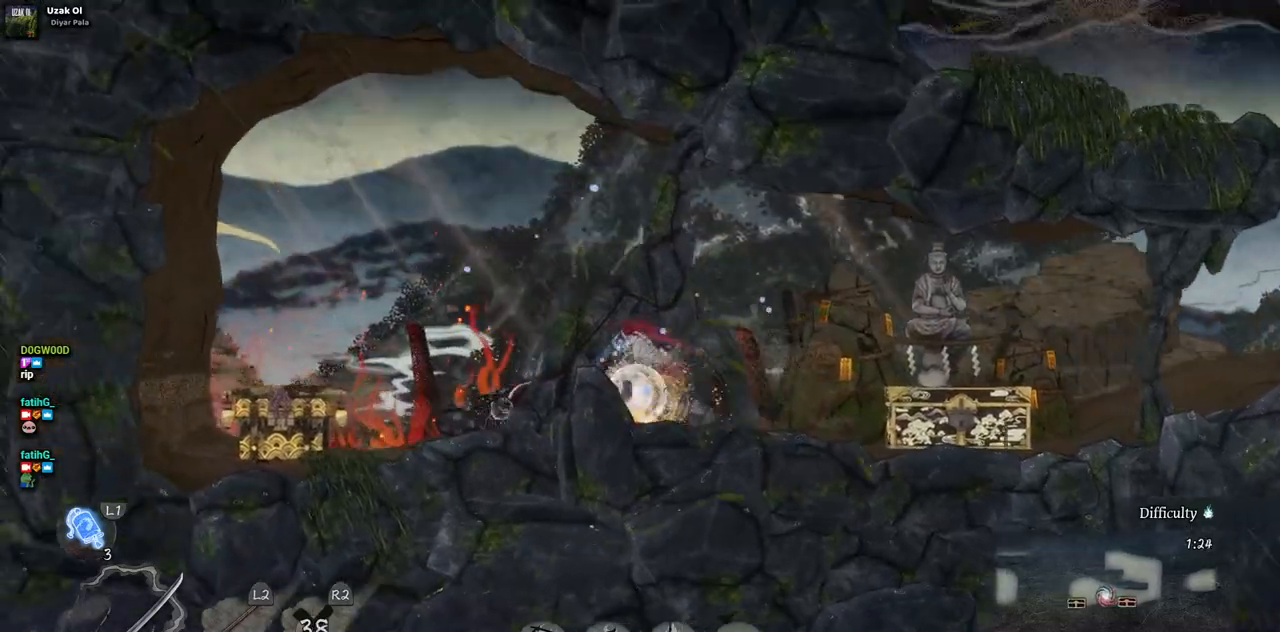
{"buttons": ["DPAD_LEFT"], "left_stick": "center", "right_stick": "center", "events": []}
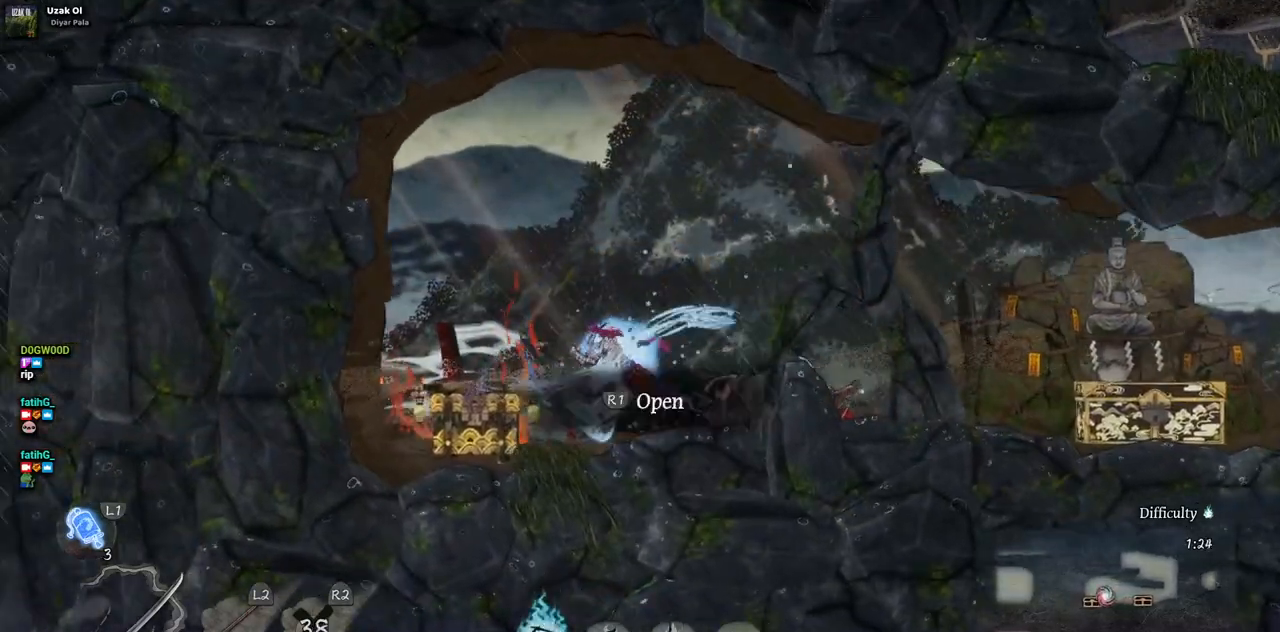
{"buttons": [], "left_stick": "center", "right_stick": "center", "events": [[200, "DPAD_LEFT", "up"]]}
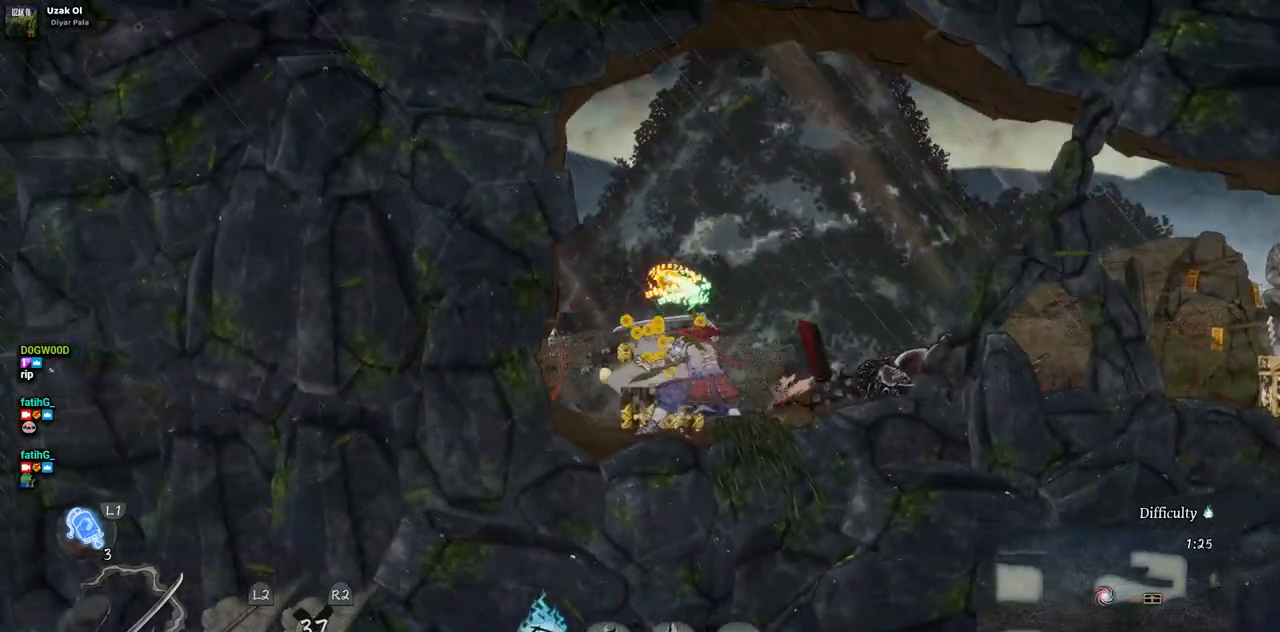
{"buttons": [], "left_stick": "center", "right_stick": "center", "events": []}
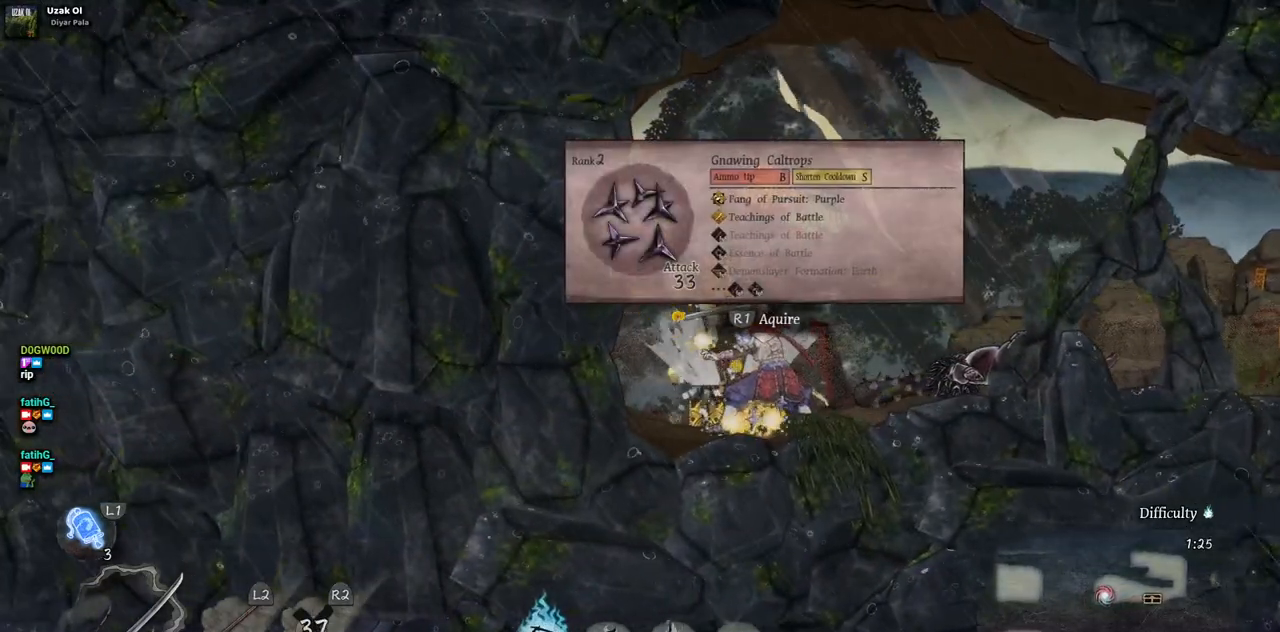
{"buttons": ["DPAD_LEFT"], "left_stick": "center", "right_stick": "center", "events": [[333, "DPAD_LEFT", "down"]]}
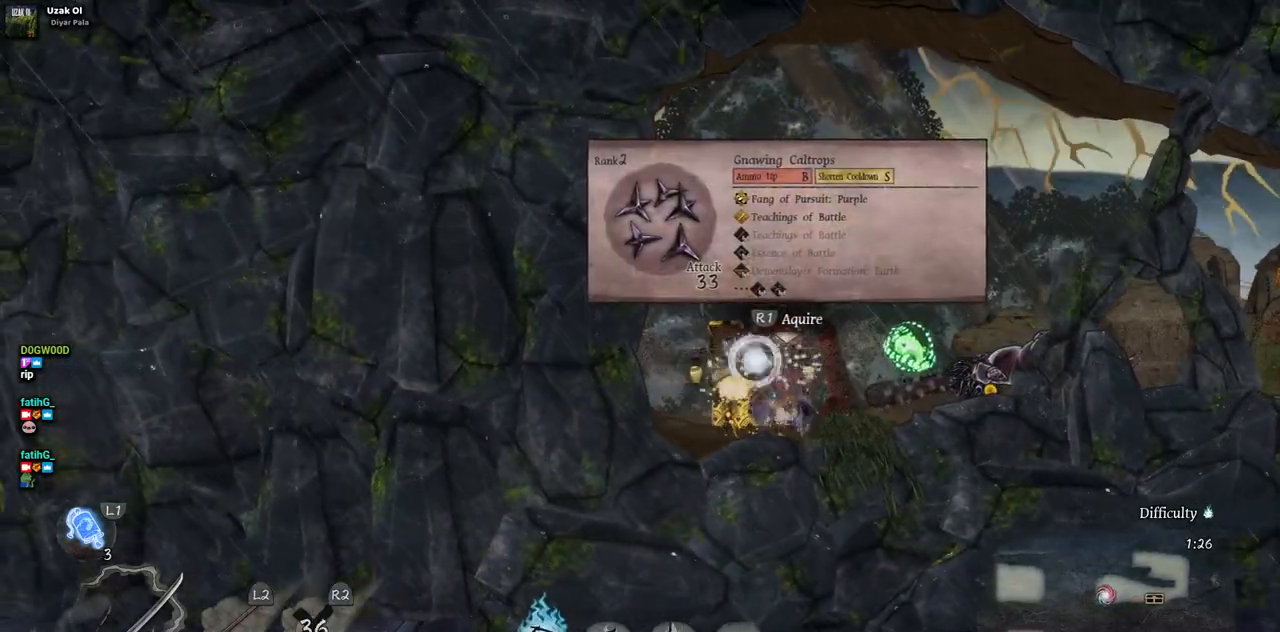
{"buttons": ["DPAD_RIGHT"], "left_stick": "center", "right_stick": "center", "events": [[233, "DPAD_LEFT", "up"], [317, "DPAD_RIGHT", "down"]]}
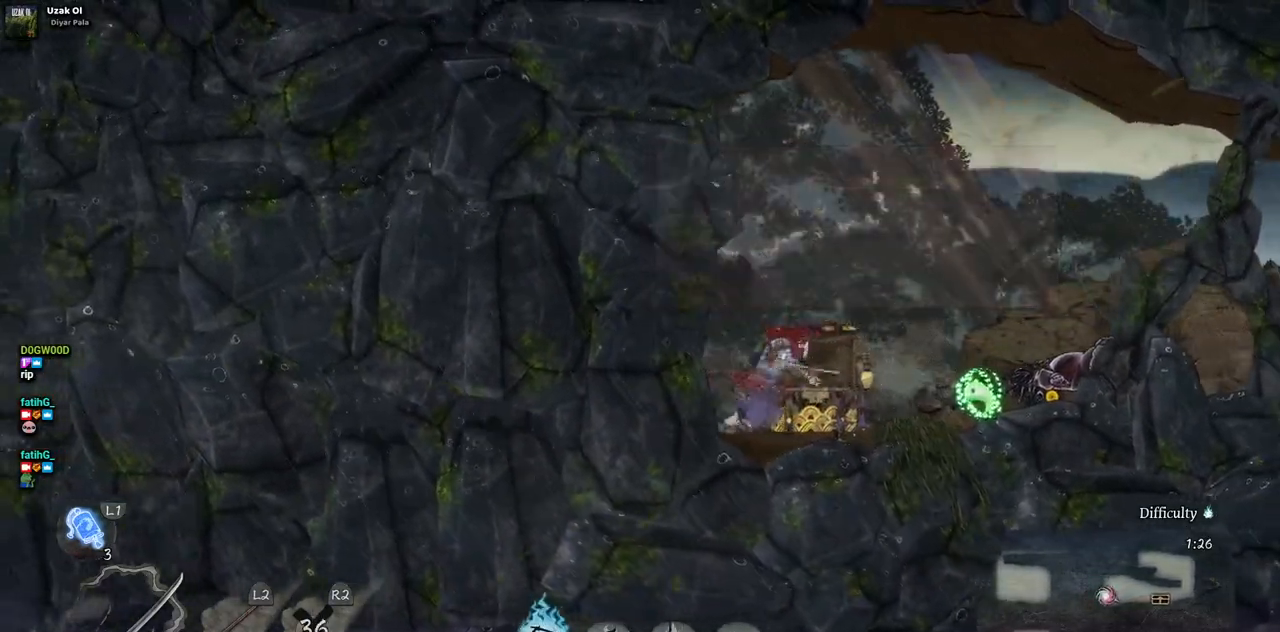
{"buttons": ["DPAD_RIGHT"], "left_stick": "center", "right_stick": "center", "events": []}
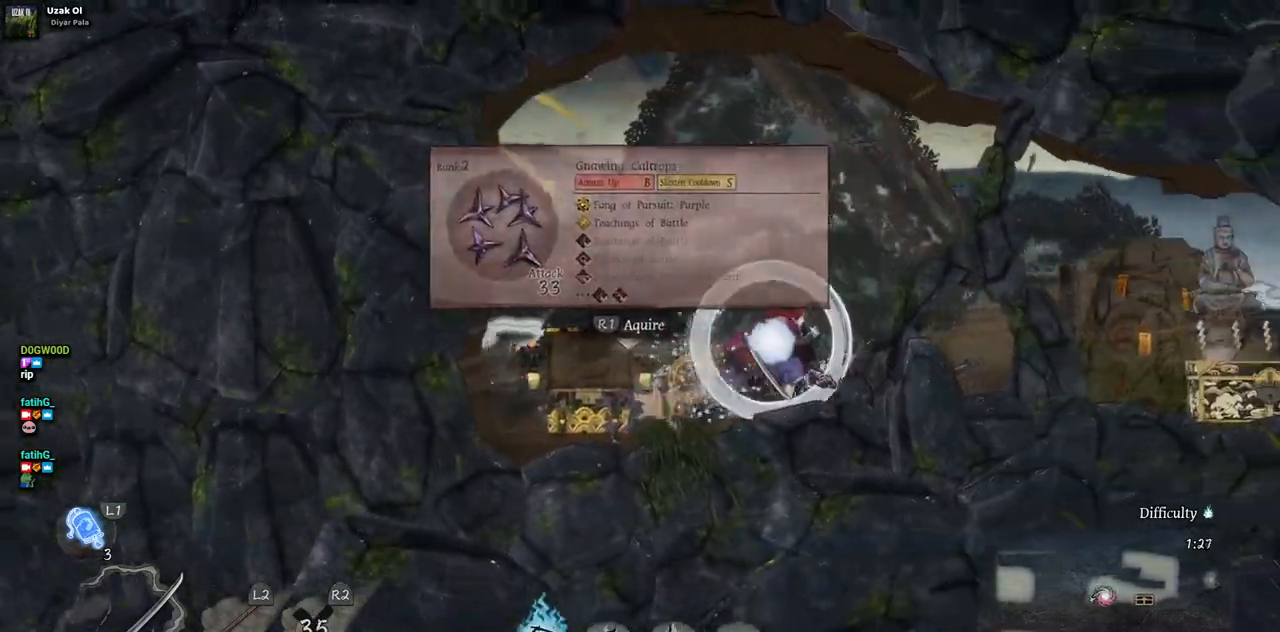
{"buttons": [], "left_stick": "center", "right_stick": "center", "events": [[133, "DPAD_RIGHT", "up"]]}
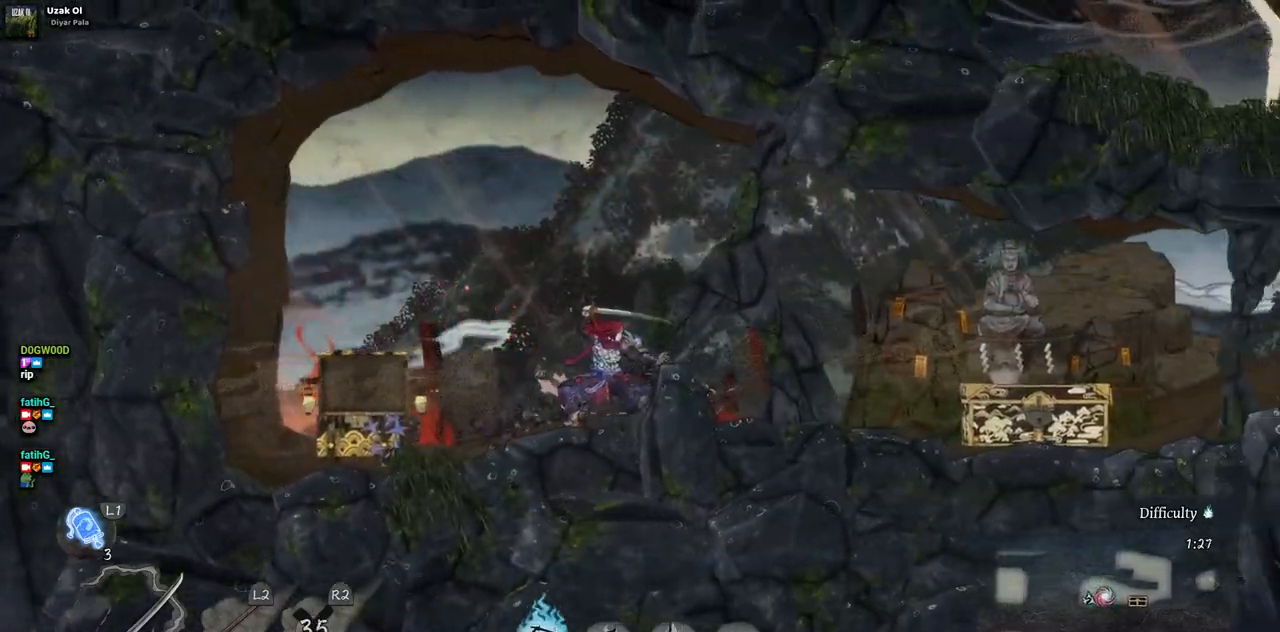
{"buttons": ["DPAD_RIGHT"], "left_stick": "center", "right_stick": "center", "events": [[83, "DPAD_RIGHT", "down"]]}
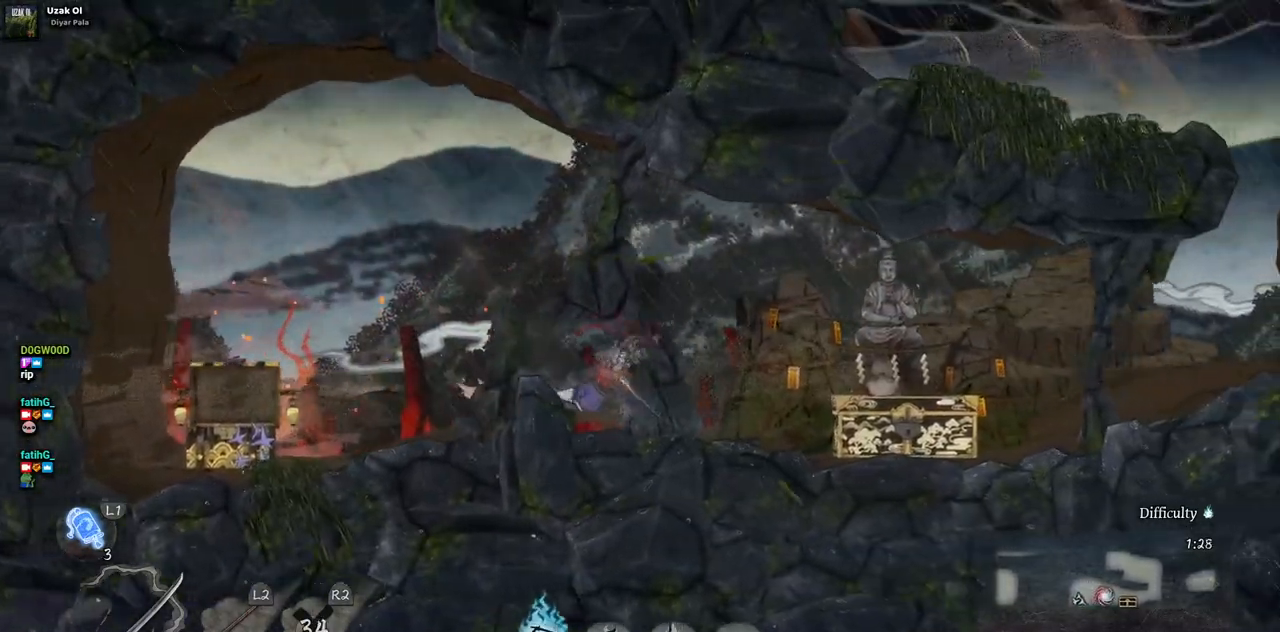
{"buttons": ["DPAD_RIGHT"], "left_stick": "center", "right_stick": "center", "events": []}
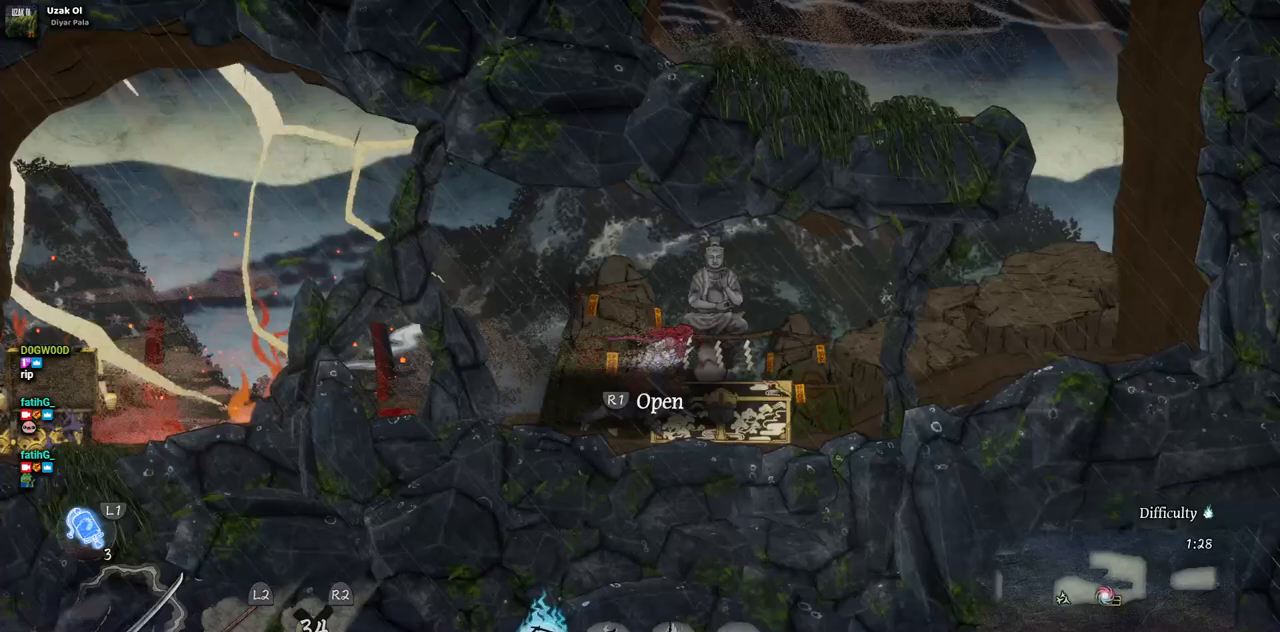
{"buttons": [], "left_stick": "center", "right_stick": "center", "events": [[67, "DPAD_RIGHT", "up"]]}
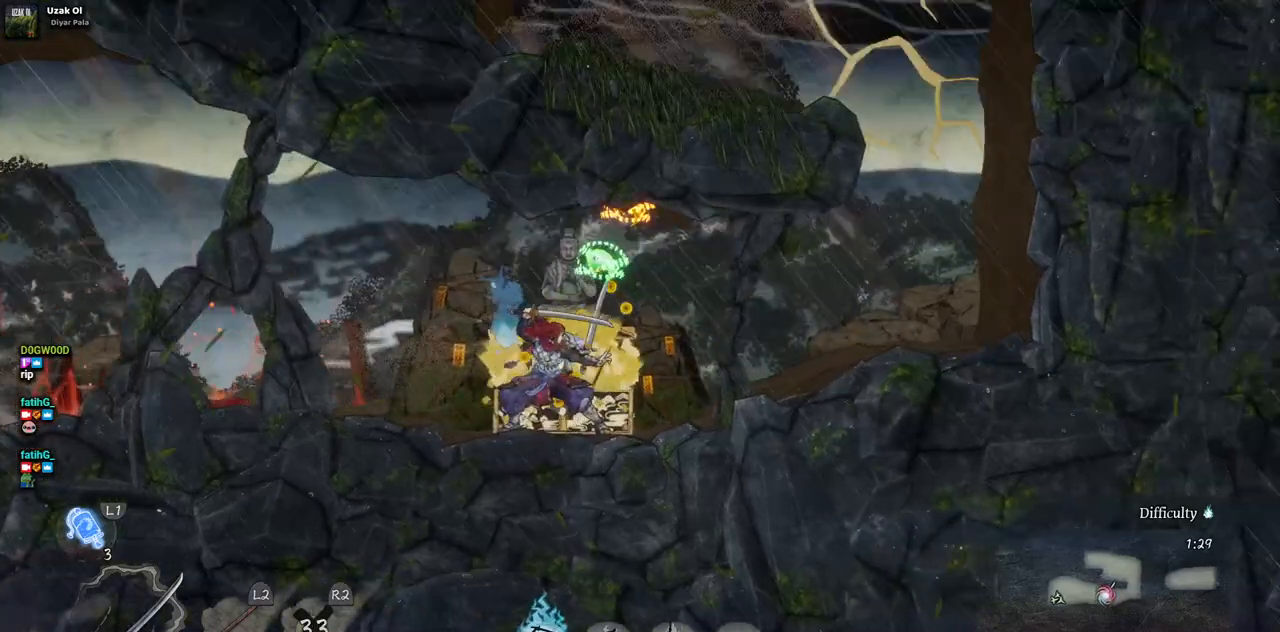
{"buttons": [], "left_stick": "center", "right_stick": "center", "events": []}
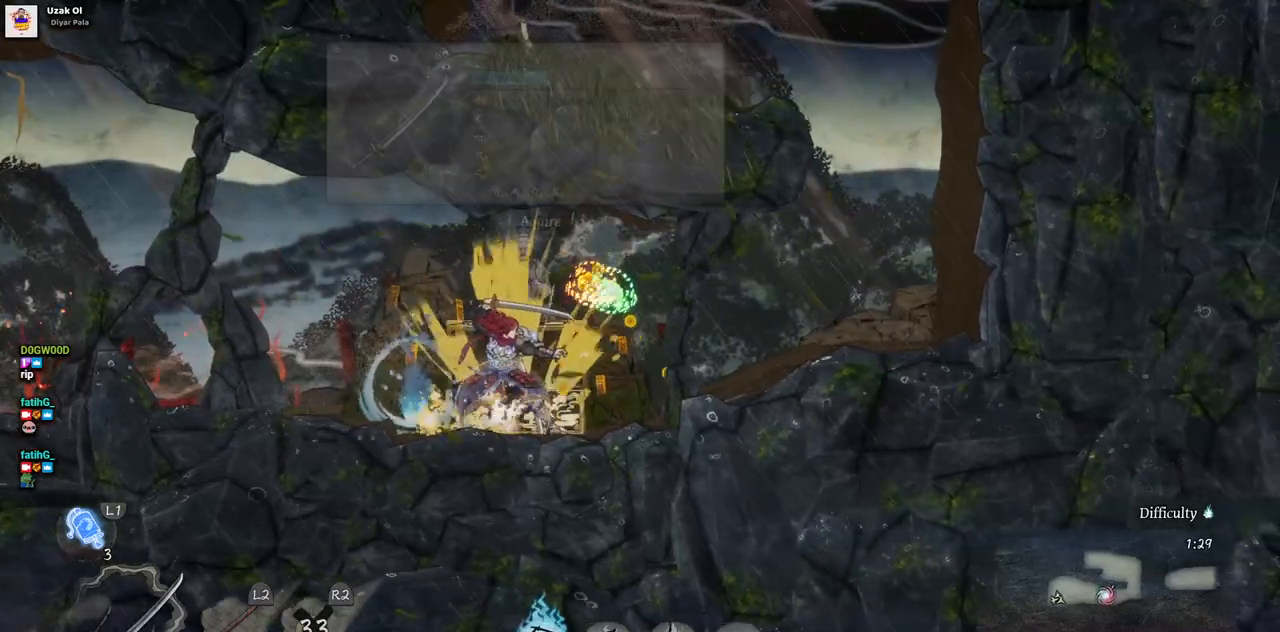
{"buttons": ["DPAD_LEFT"], "left_stick": "center", "right_stick": "center", "events": [[300, "DPAD_LEFT", "down"]]}
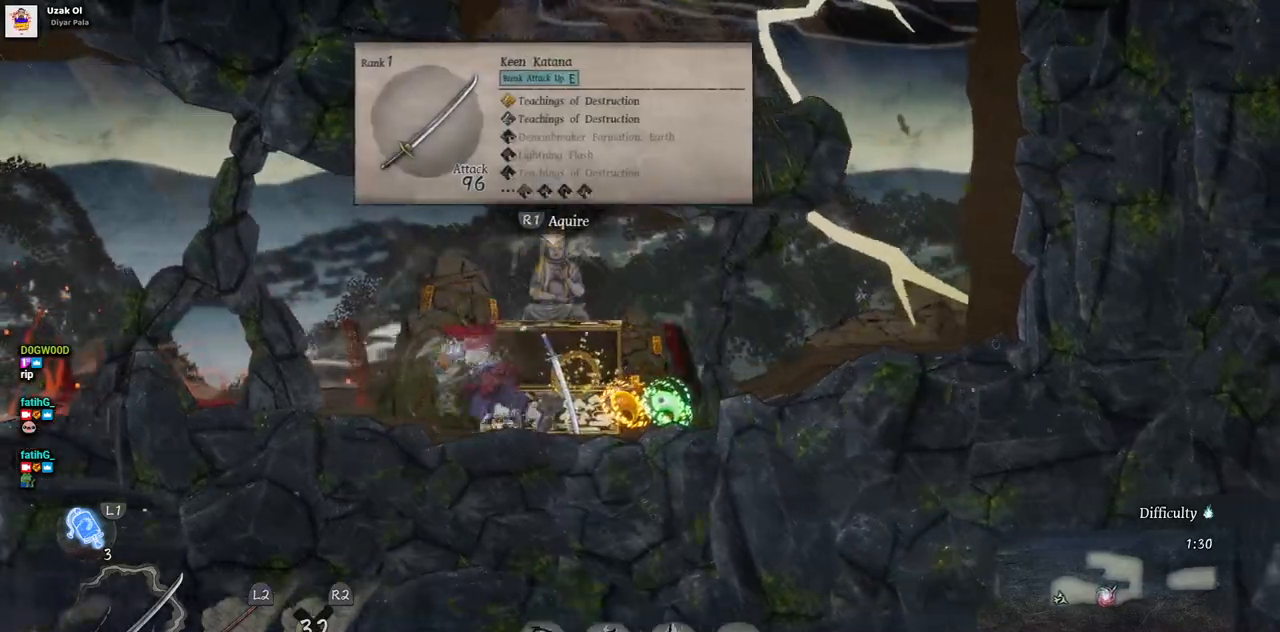
{"buttons": ["DPAD_RIGHT"], "left_stick": "center", "right_stick": "center", "events": [[83, "DPAD_LEFT", "up"], [200, "DPAD_RIGHT", "down"]]}
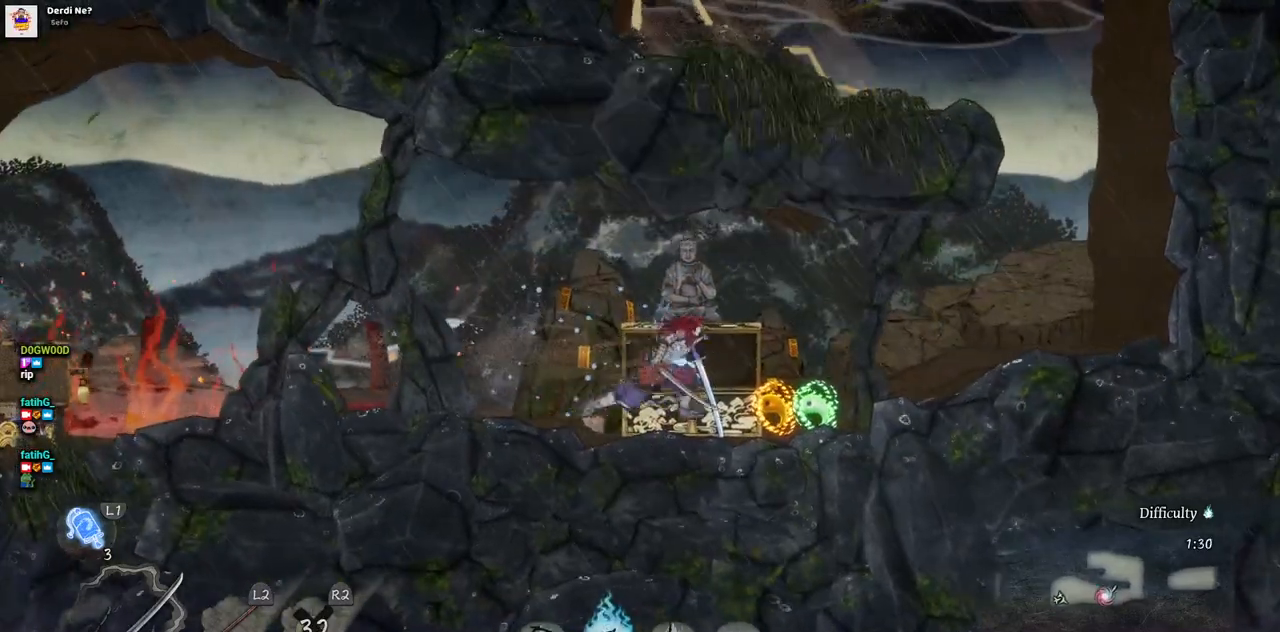
{"buttons": [], "left_stick": "center", "right_stick": "center", "events": [[483, "DPAD_RIGHT", "up"]]}
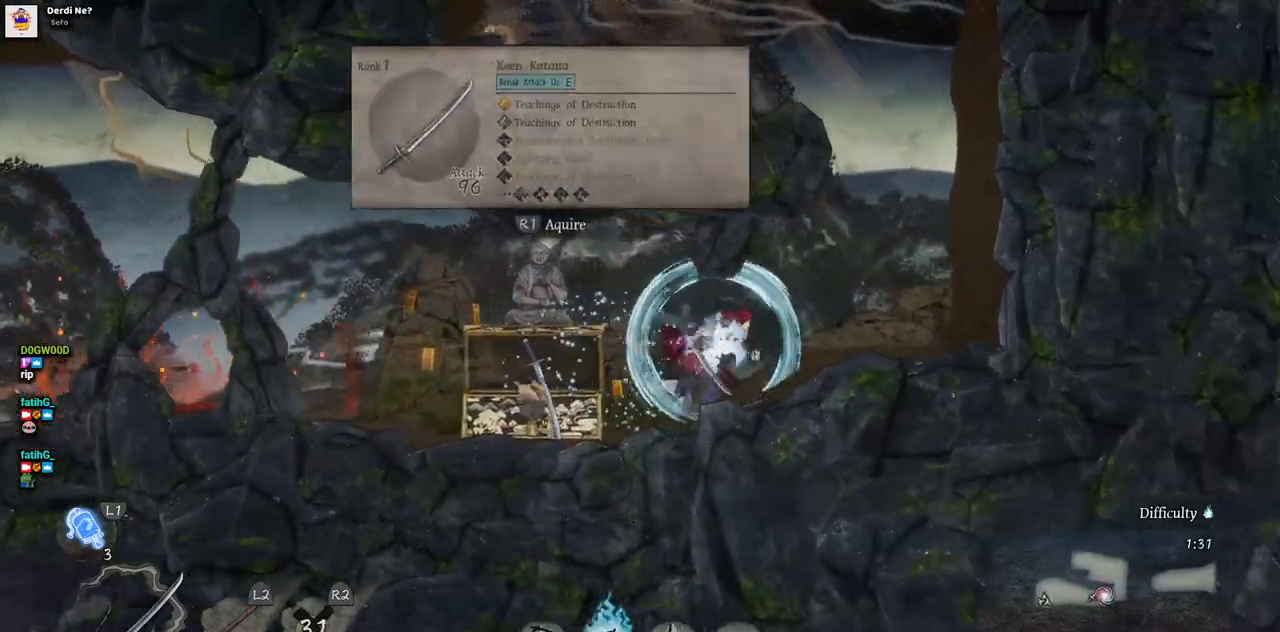
{"buttons": ["DPAD_LEFT"], "left_stick": "center", "right_stick": "center", "events": [[100, "DPAD_LEFT", "down"]]}
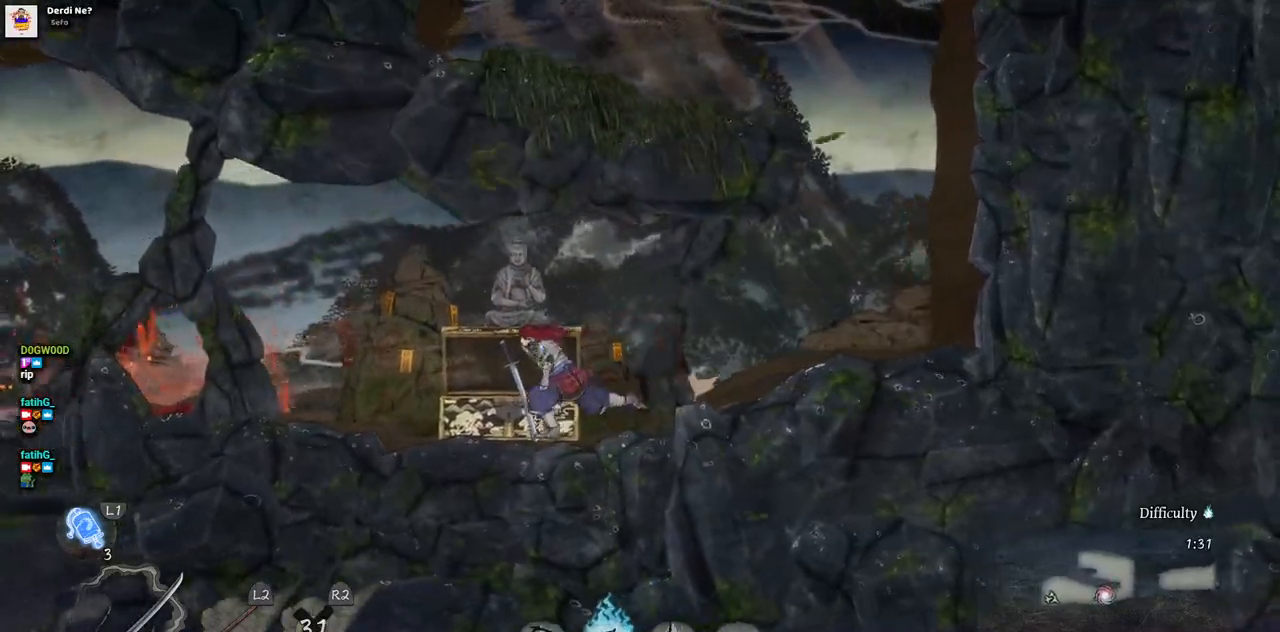
{"buttons": [], "left_stick": "center", "right_stick": "center", "events": [[33, "DPAD_LEFT", "up"]]}
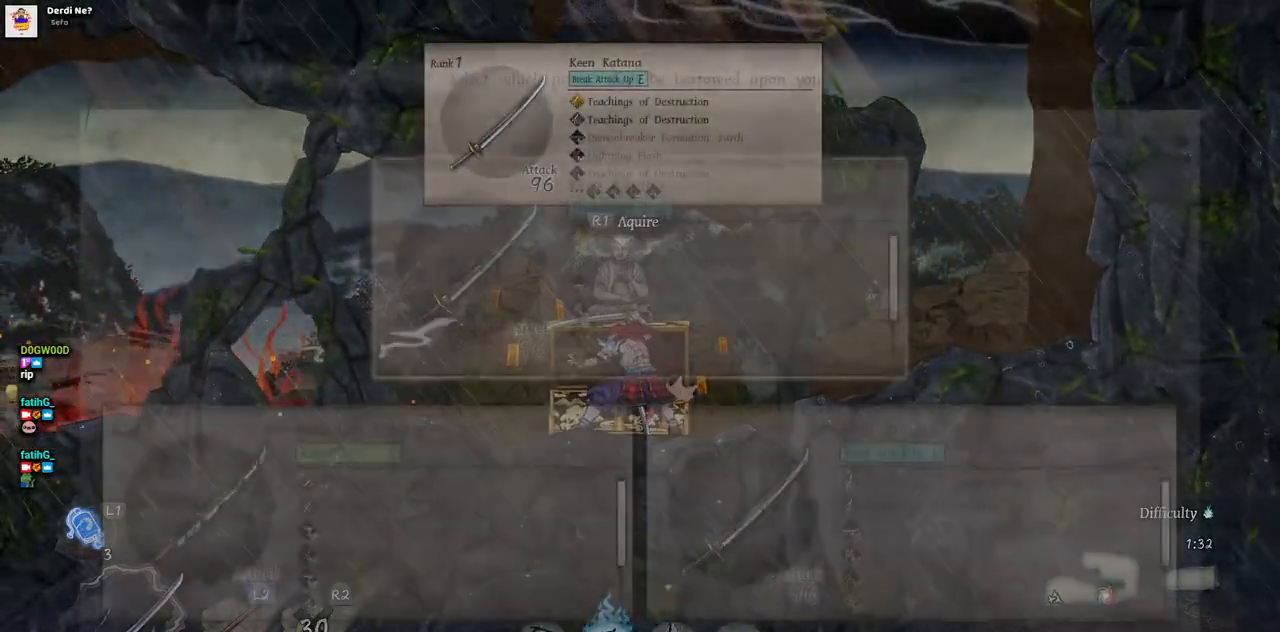
{"buttons": [], "left_stick": "center", "right_stick": "center", "events": []}
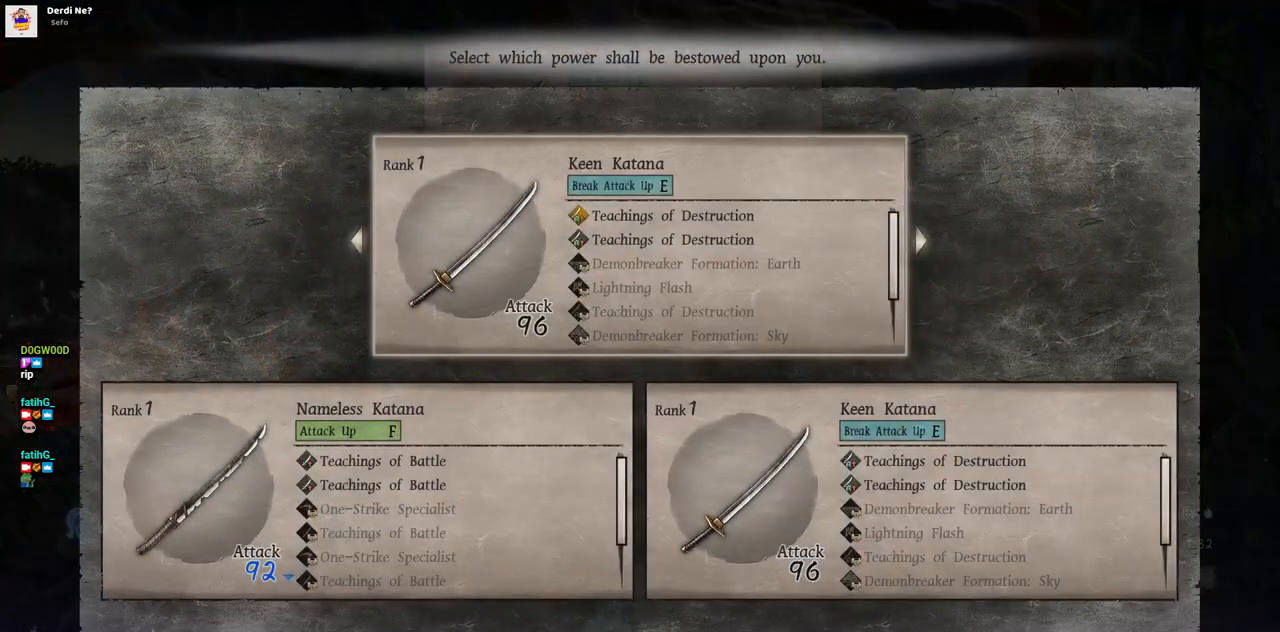
{"buttons": ["DPAD_RIGHT"], "left_stick": "center", "right_stick": "center", "events": [[400, "DPAD_RIGHT", "down"]]}
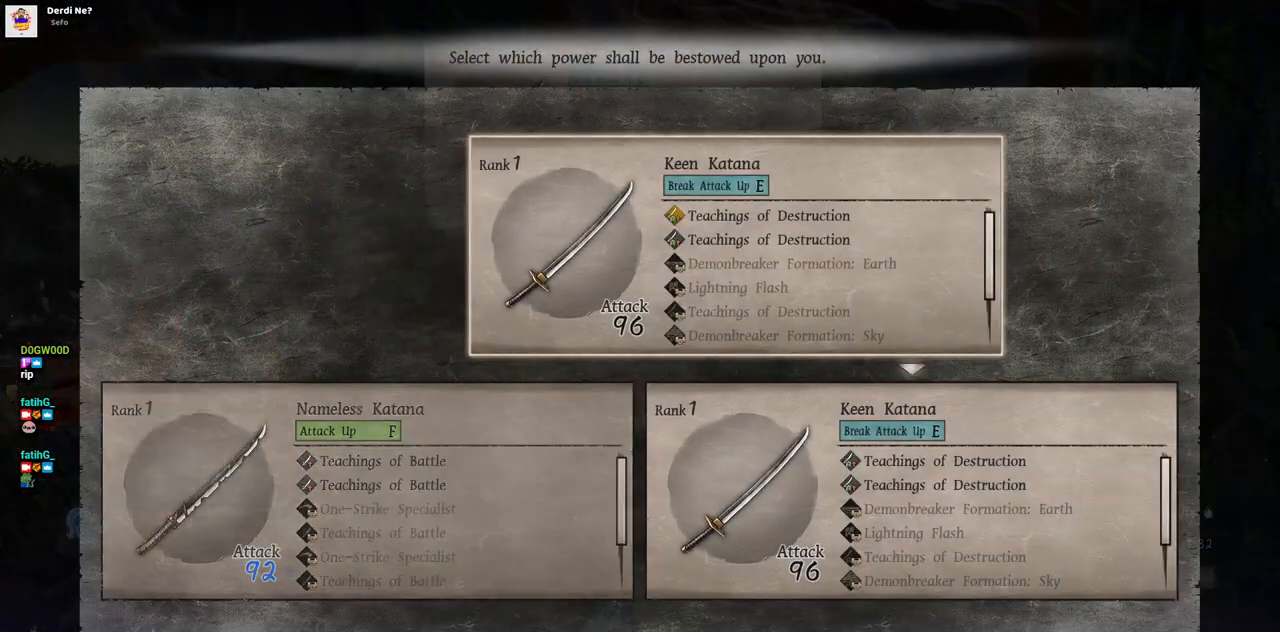
{"buttons": [], "left_stick": "center", "right_stick": "center", "events": [[17, "DPAD_RIGHT", "up"]]}
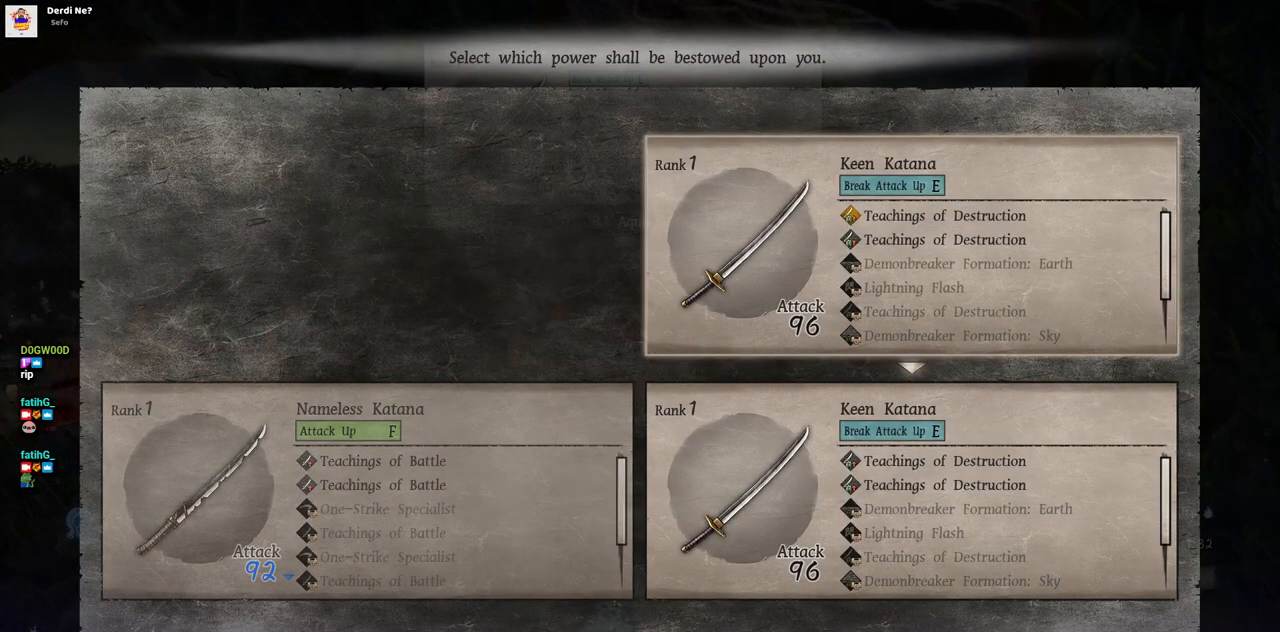
{"buttons": [], "left_stick": "center", "right_stick": "center", "events": []}
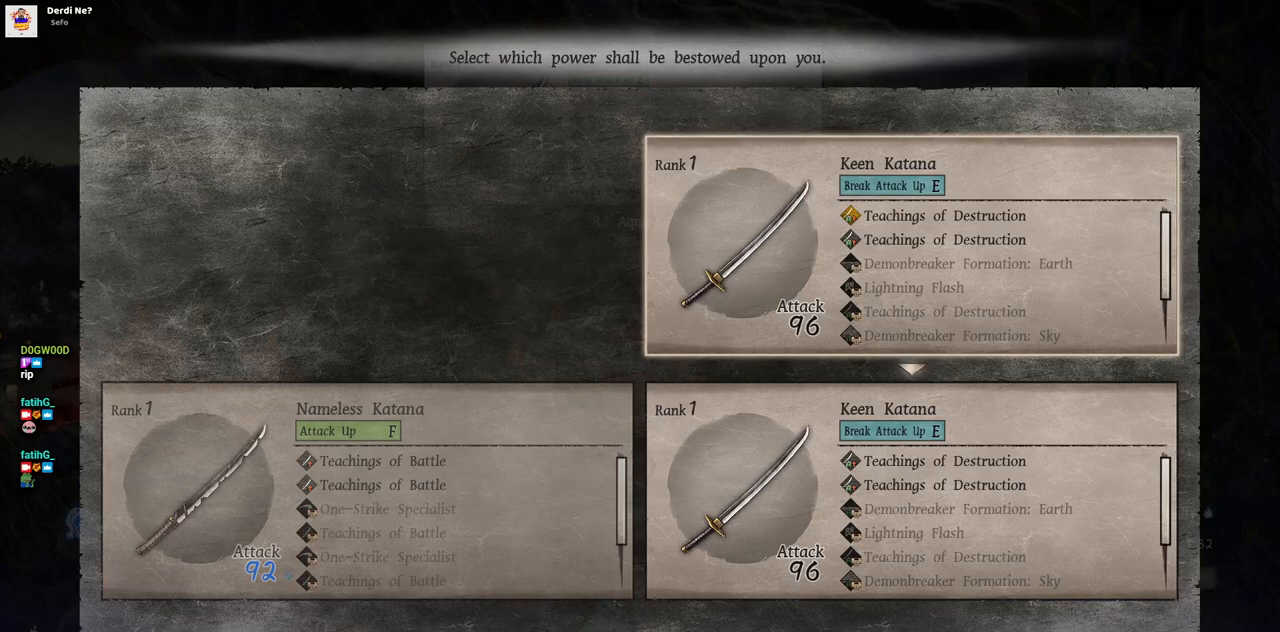
{"buttons": [], "left_stick": "center", "right_stick": "center", "events": []}
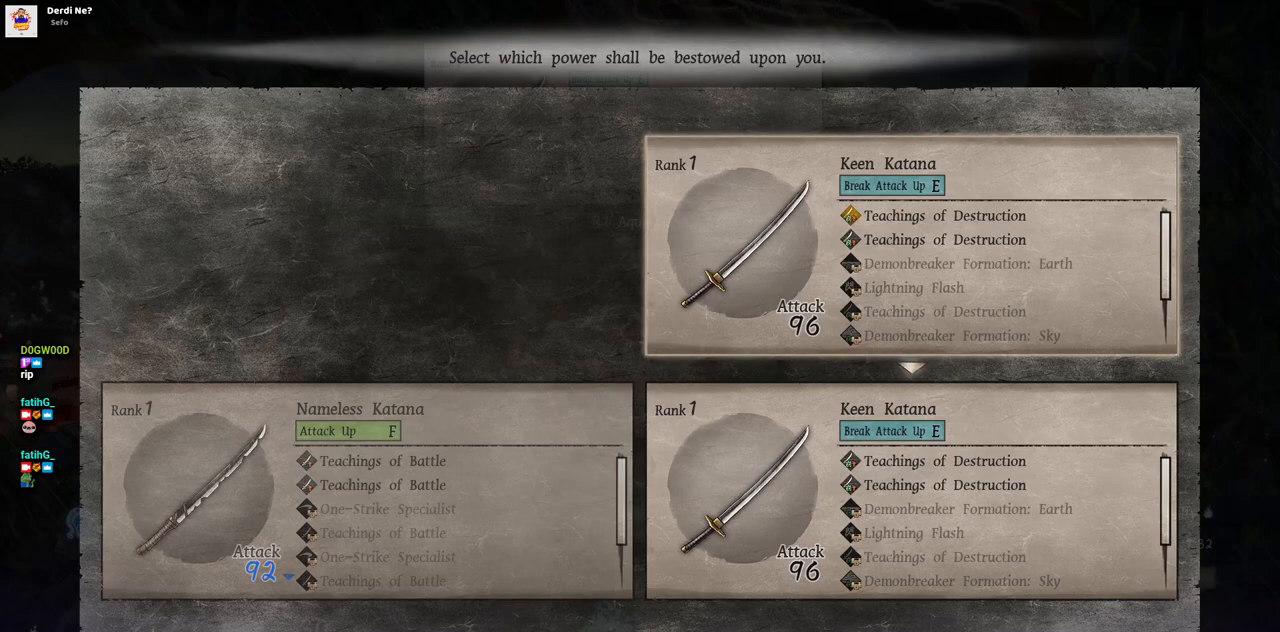
{"buttons": [], "left_stick": "center", "right_stick": "center", "events": []}
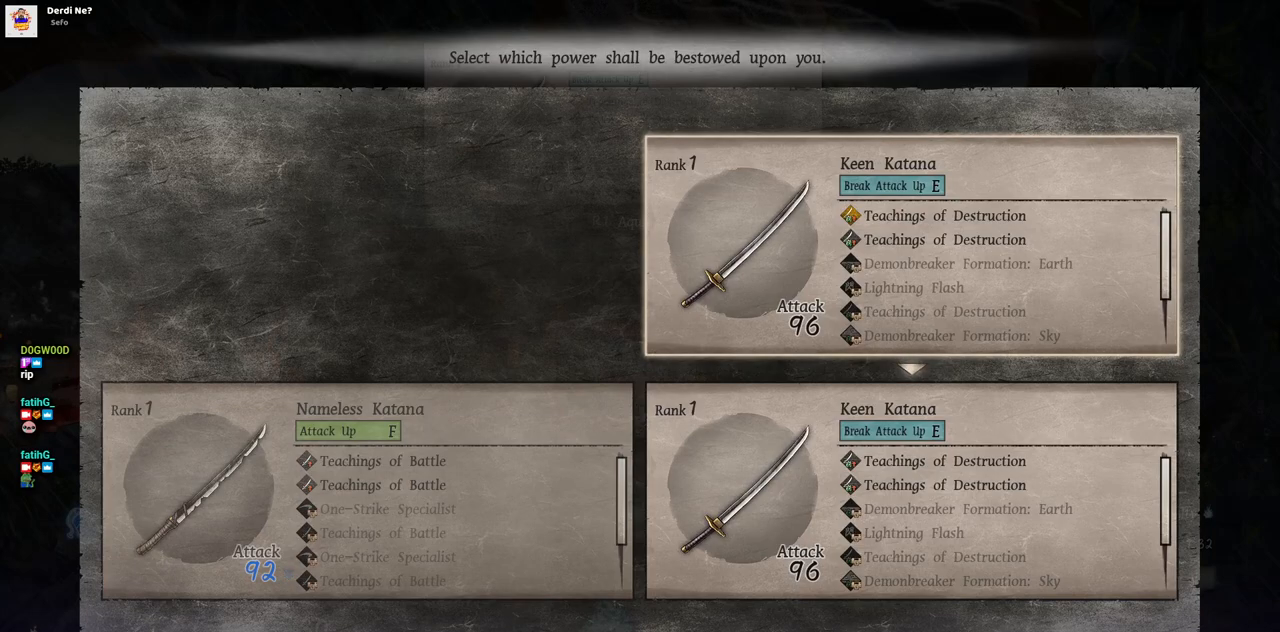
{"buttons": [], "left_stick": "center", "right_stick": "center", "events": []}
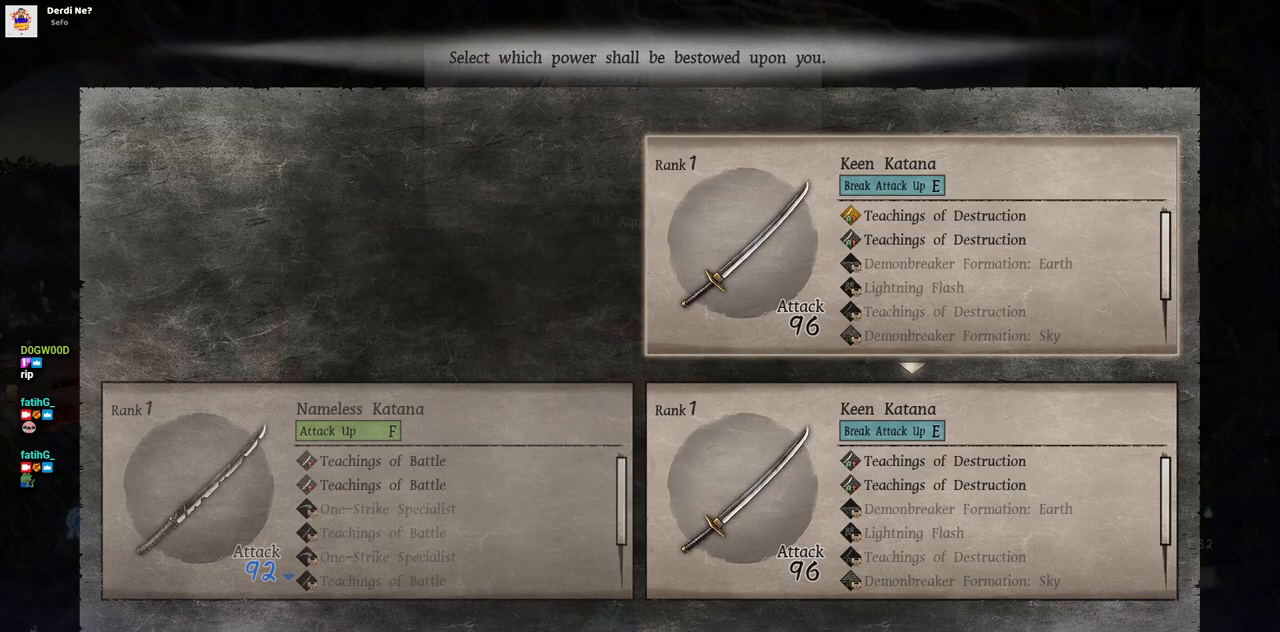
{"buttons": [], "left_stick": "center", "right_stick": "center", "events": []}